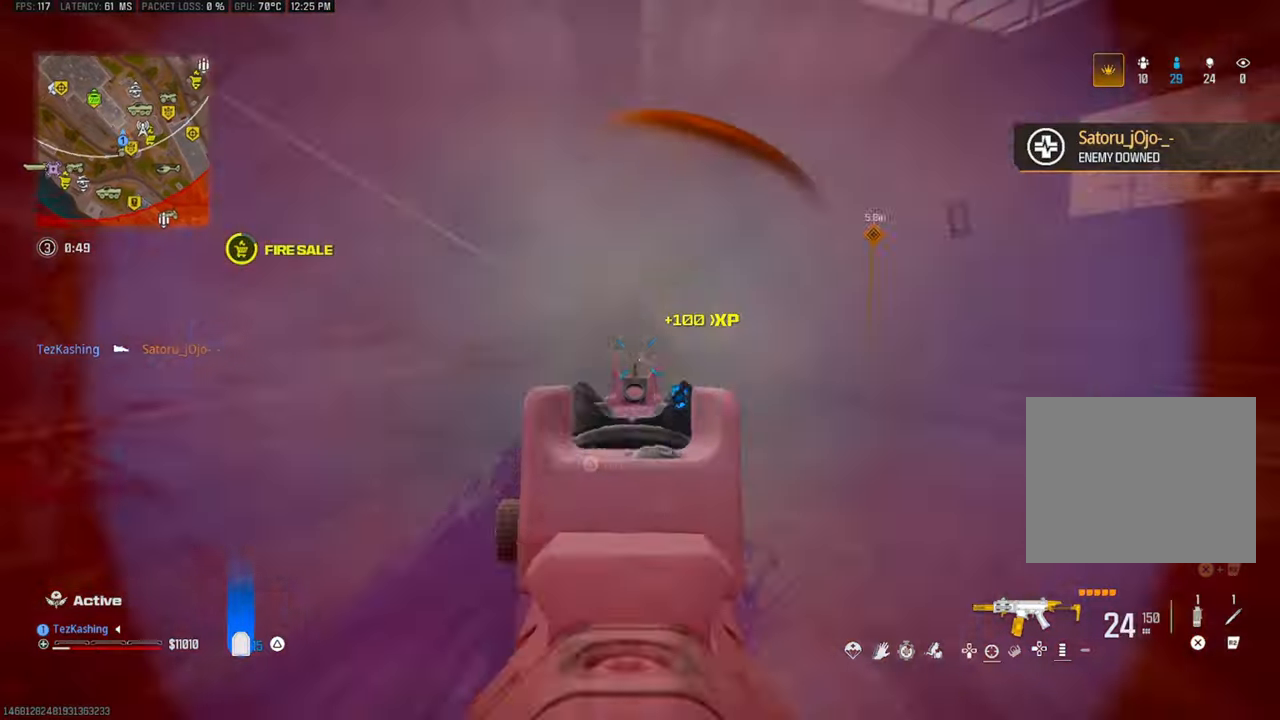
Gameplay with a controller (PlayStation layout); each line is a JSON object with the inputs held at the frame after it. "events" lists button and stick changes between this image and that frame as [ms after this image, input, new state], when the widget could be followed in between.
{"buttons": ["R1"], "left_stick": "down-right", "right_stick": "center", "events": [[50, "right_stick", "center"], [183, "right_stick", "down-left"], [200, "L2", "down"], [317, "right_stick", "center"], [367, "L2", "up"], [433, "L1", "up"]]}
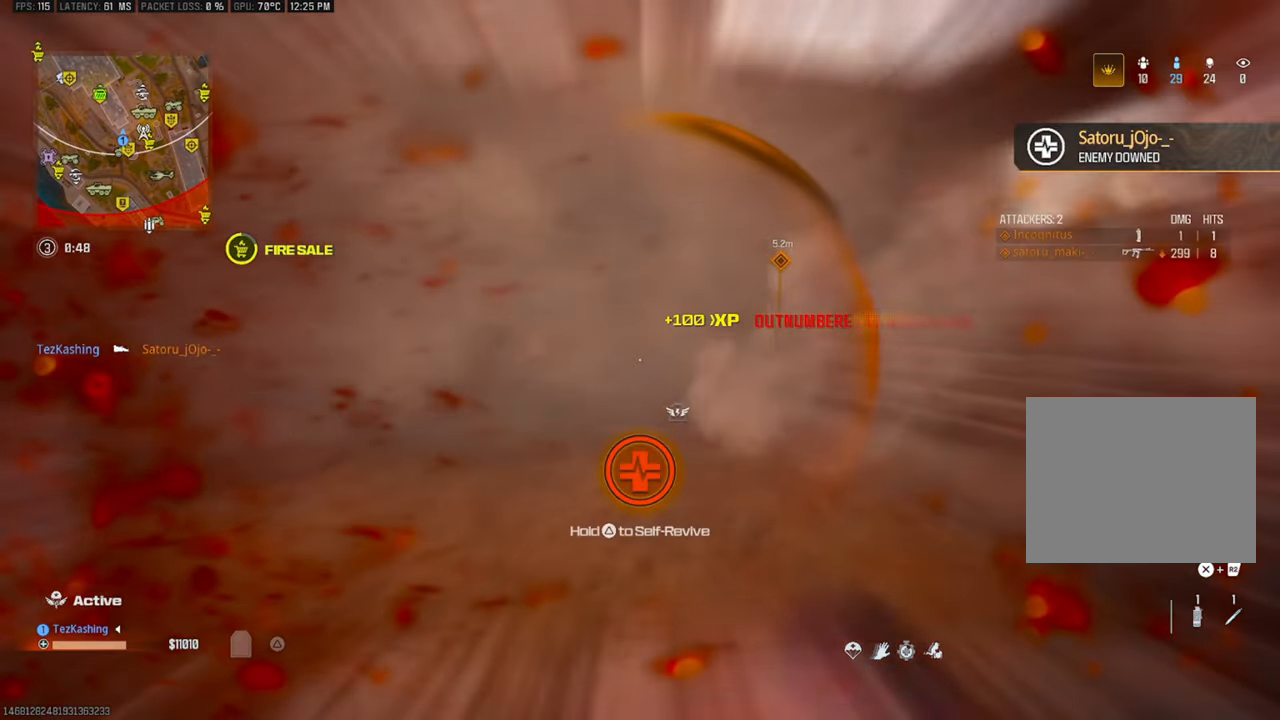
{"buttons": ["TRIANGLE"], "left_stick": "down-right", "right_stick": "center", "events": [[150, "R1", "up"], [317, "TRIANGLE", "down"]]}
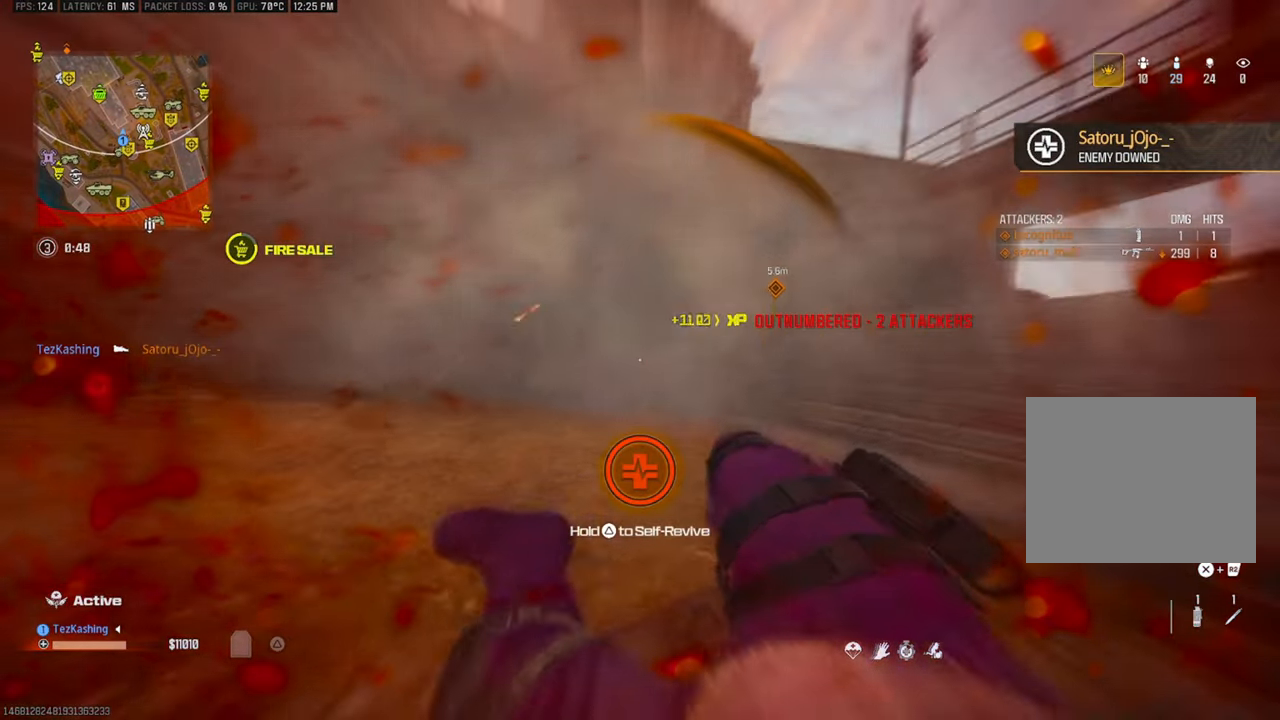
{"buttons": ["TRIANGLE"], "left_stick": "down-right", "right_stick": "center", "events": [[133, "right_stick", "up-left"], [183, "right_stick", "center"]]}
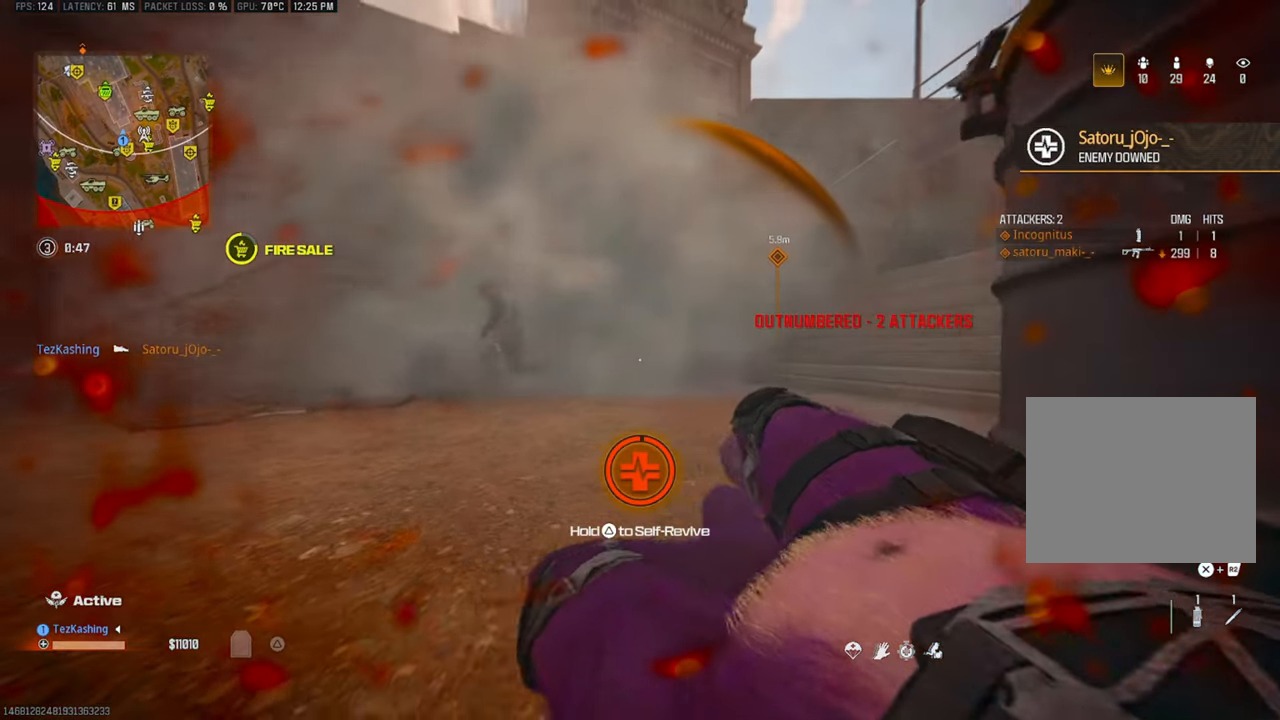
{"buttons": ["TRIANGLE"], "left_stick": "center", "right_stick": "center", "events": [[333, "left_stick", "center"]]}
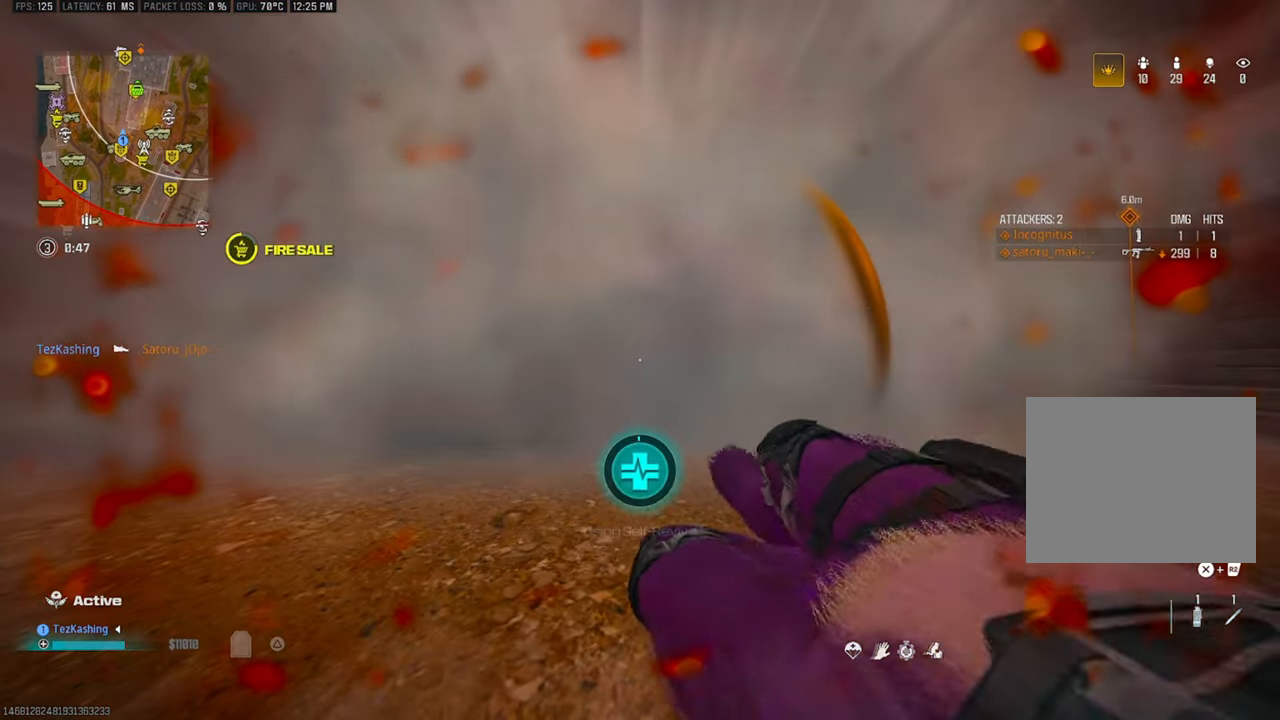
{"buttons": ["TRIANGLE"], "left_stick": "center", "right_stick": "center", "events": []}
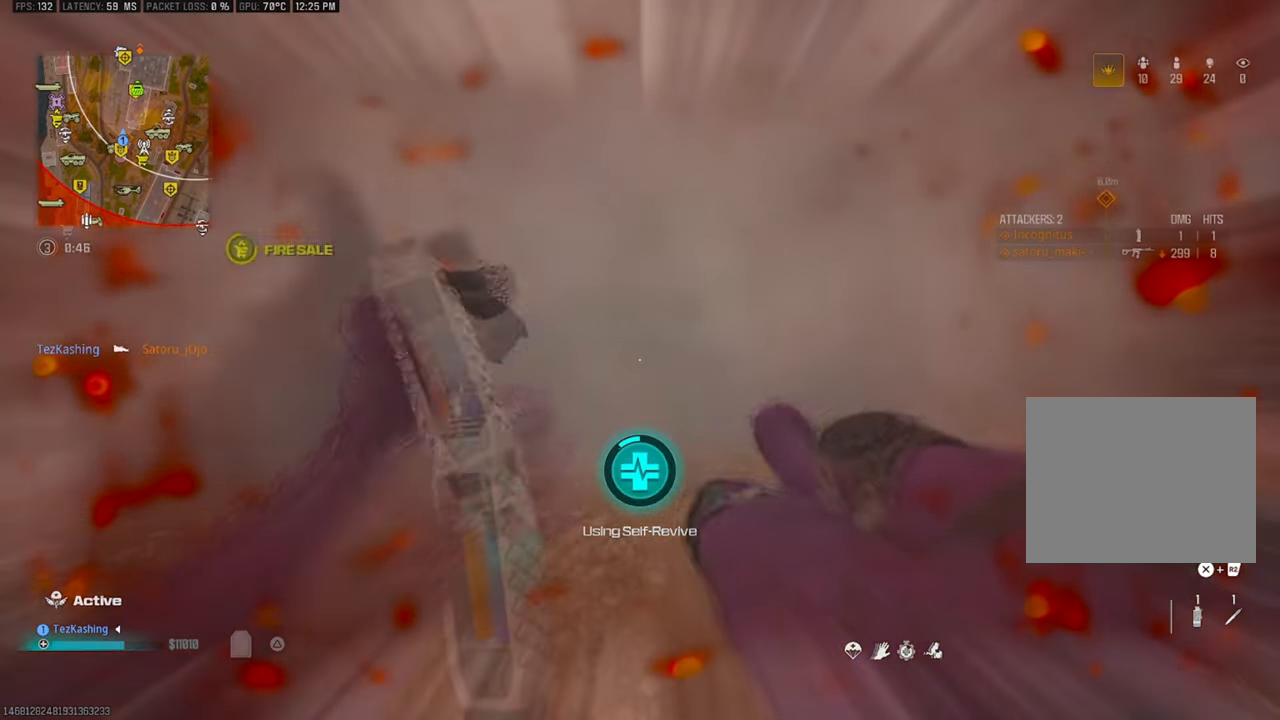
{"buttons": ["TRIANGLE"], "left_stick": "center", "right_stick": "center", "events": []}
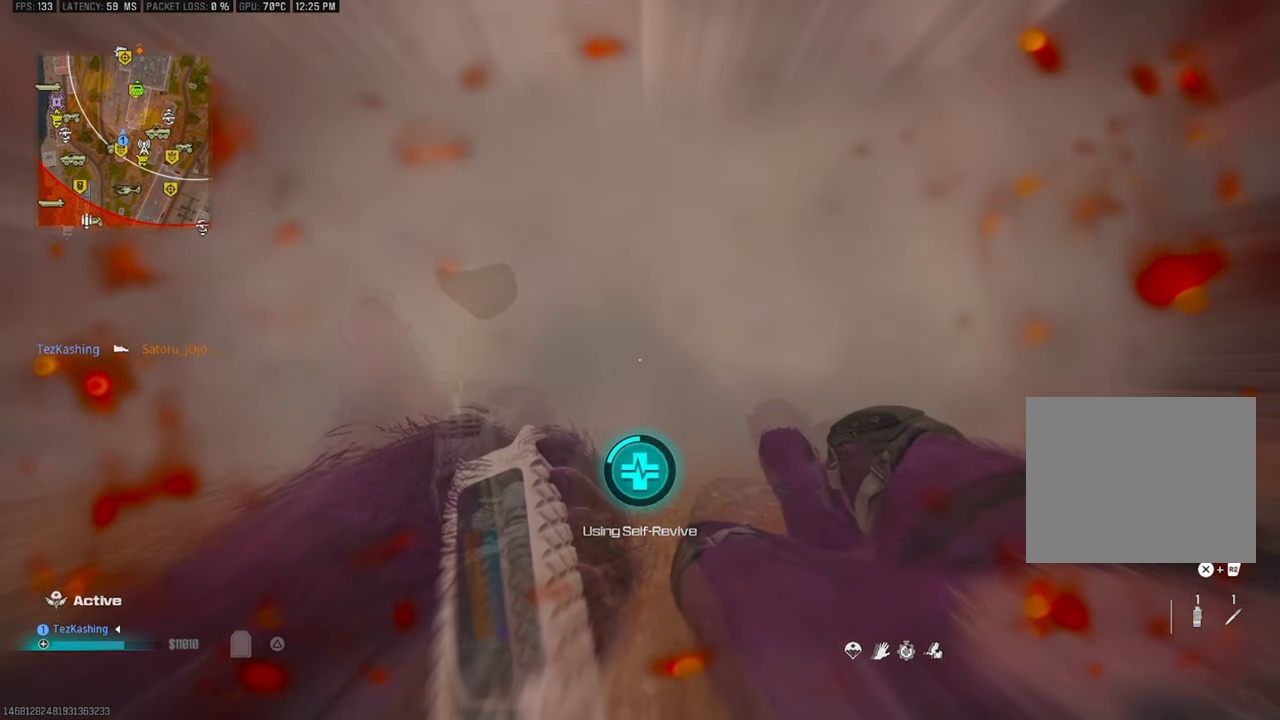
{"buttons": ["TRIANGLE"], "left_stick": "center", "right_stick": "center", "events": []}
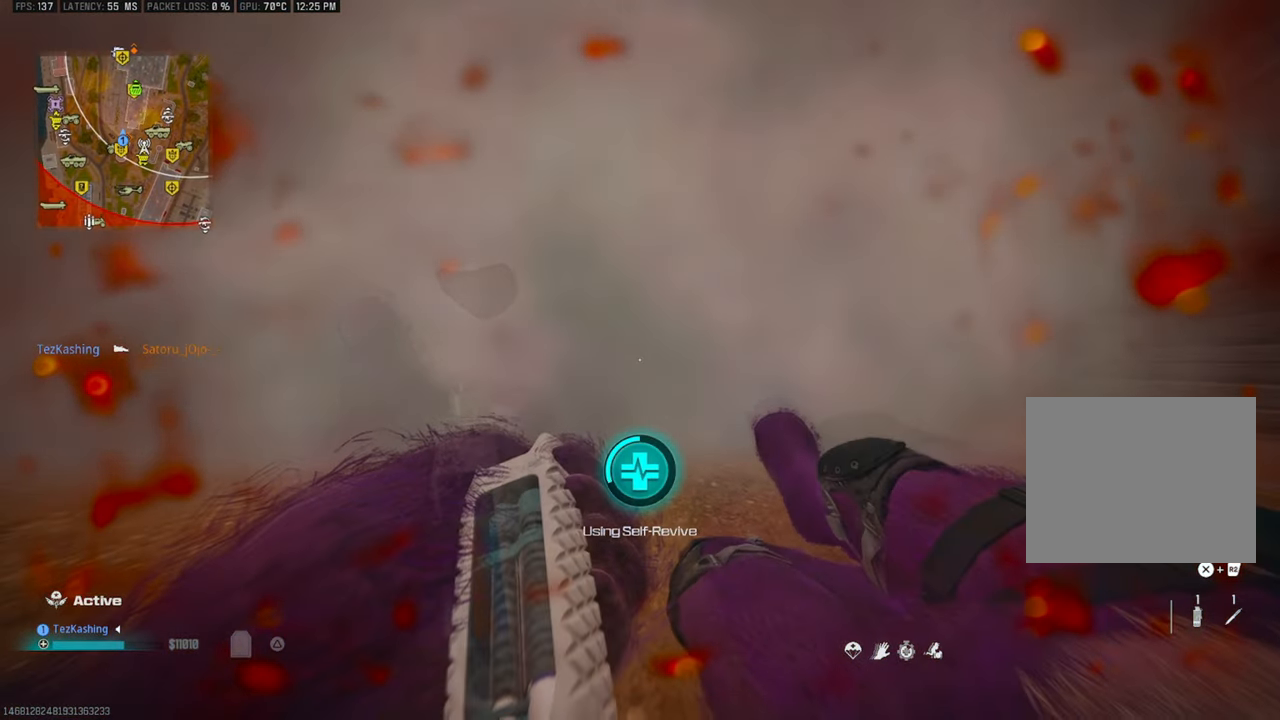
{"buttons": ["TRIANGLE"], "left_stick": "center", "right_stick": "center", "events": [[83, "right_stick", "down"], [350, "right_stick", "center"]]}
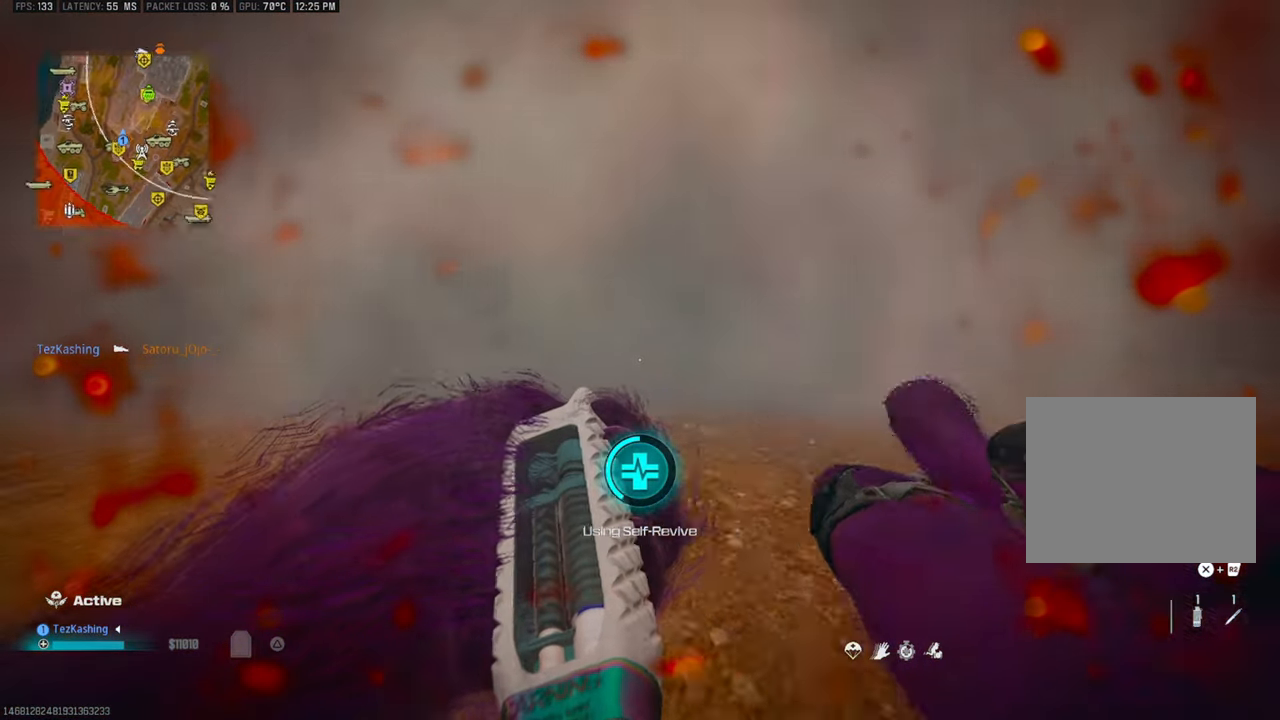
{"buttons": ["TRIANGLE"], "left_stick": "center", "right_stick": "center"}
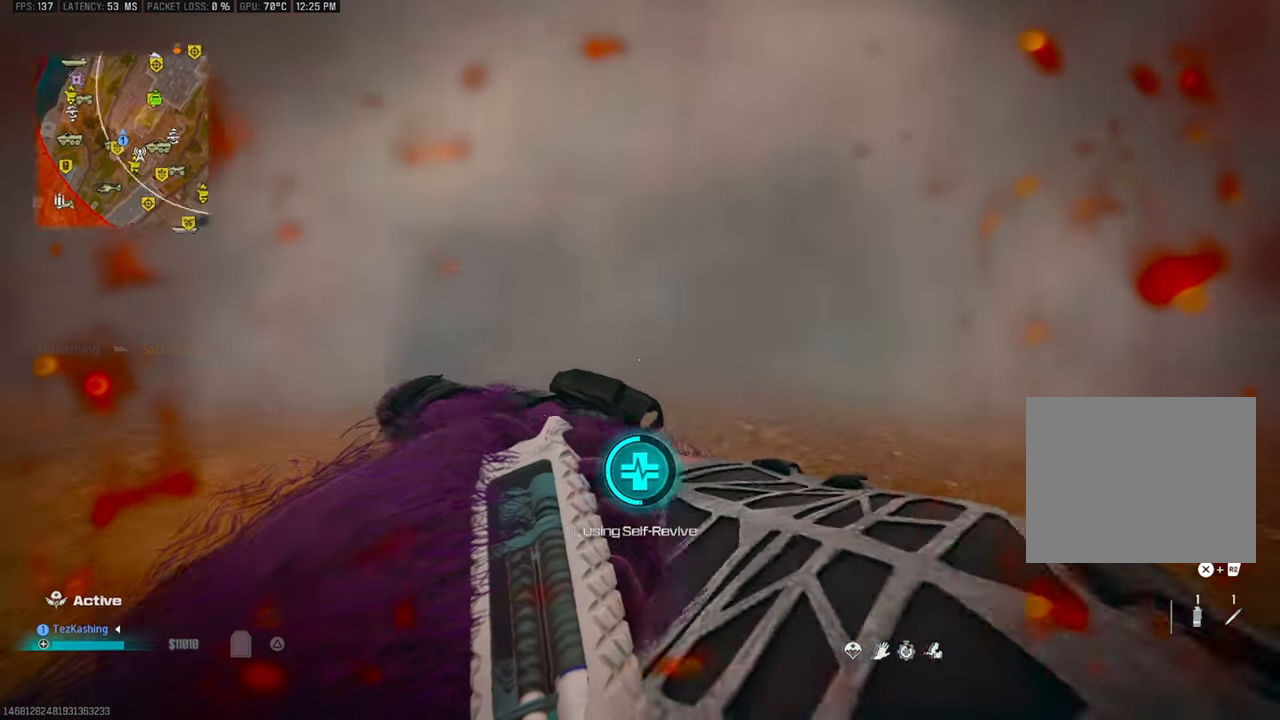
{"buttons": ["TRIANGLE"], "left_stick": "center", "right_stick": "left", "events": [[433, "right_stick", "left"]]}
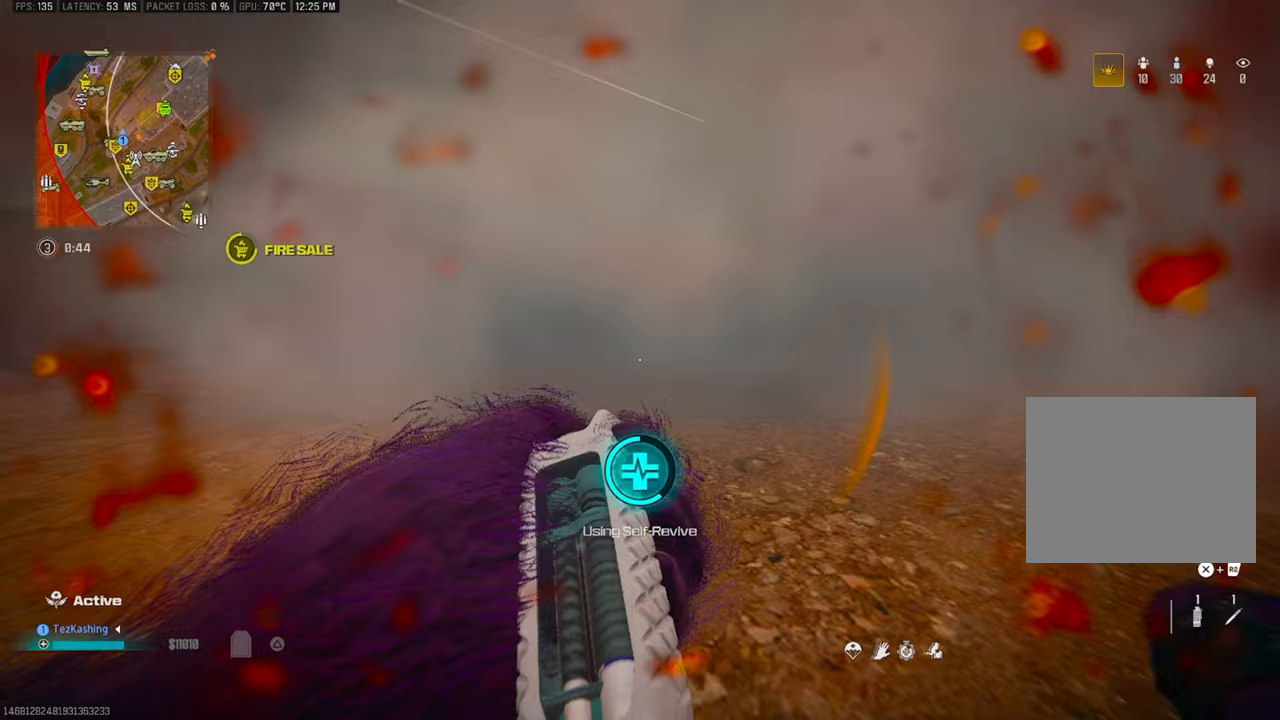
{"buttons": ["TRIANGLE"], "left_stick": "center", "right_stick": "center"}
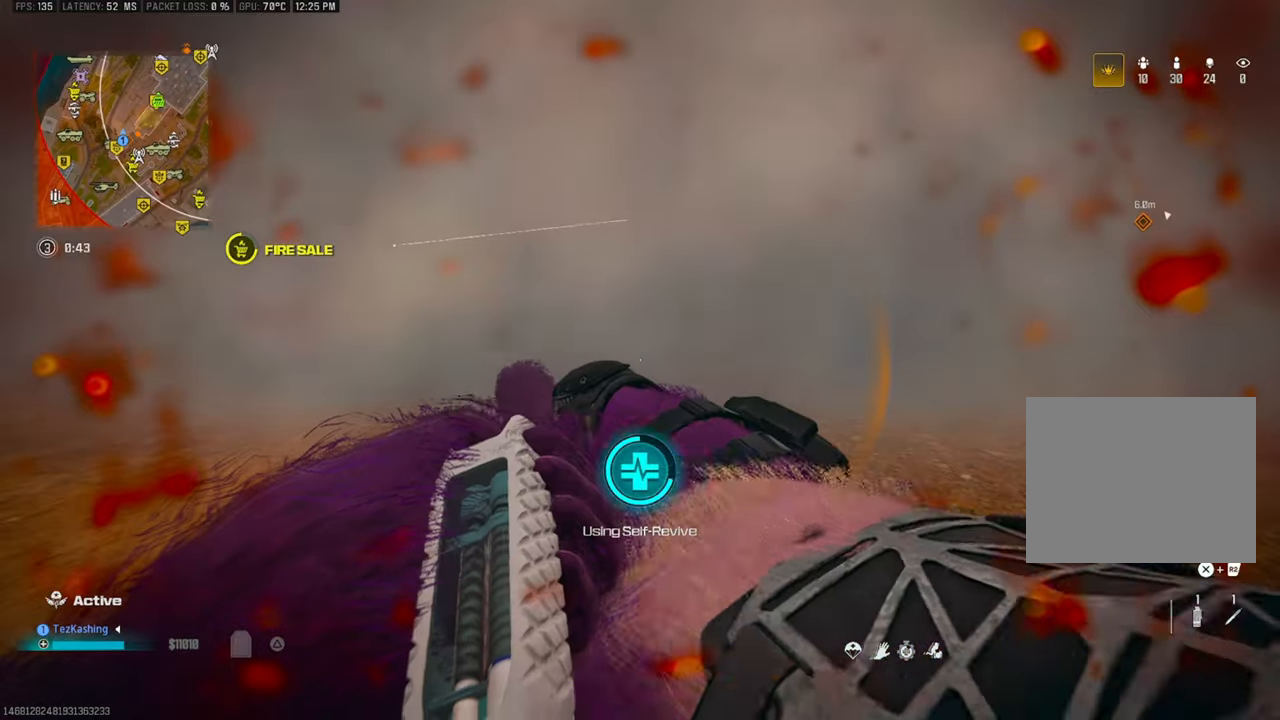
{"buttons": ["TRIANGLE"], "left_stick": "left", "right_stick": "center", "events": [[117, "right_stick", "left"], [350, "left_stick", "left"], [433, "right_stick", "center"]]}